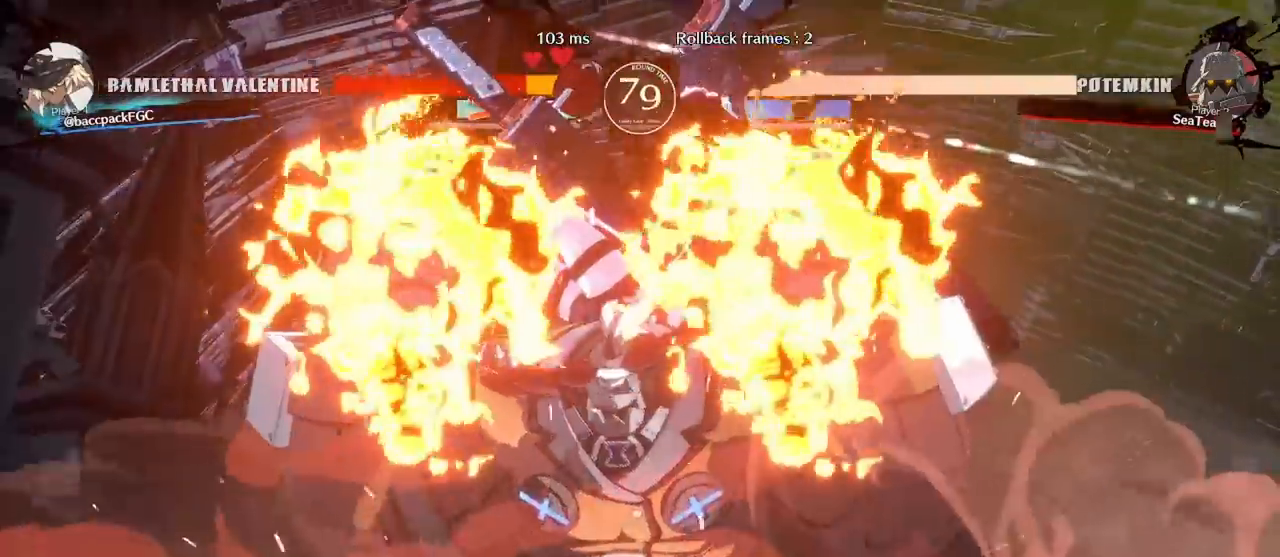
Gameplay with a controller (arcade stick); each line is a JSON object with the inputs held at the frame after it (dt_ms = milliseconds from this image to that frame). "events" lists button and stick changes between this image and that frame as [ms after this image, input, new state], when the widget could be followed in between. Not read: L3 R3 other_buttons.
{"dt_ms": 500, "buttons": ["DPAD_LEFT"], "events": []}
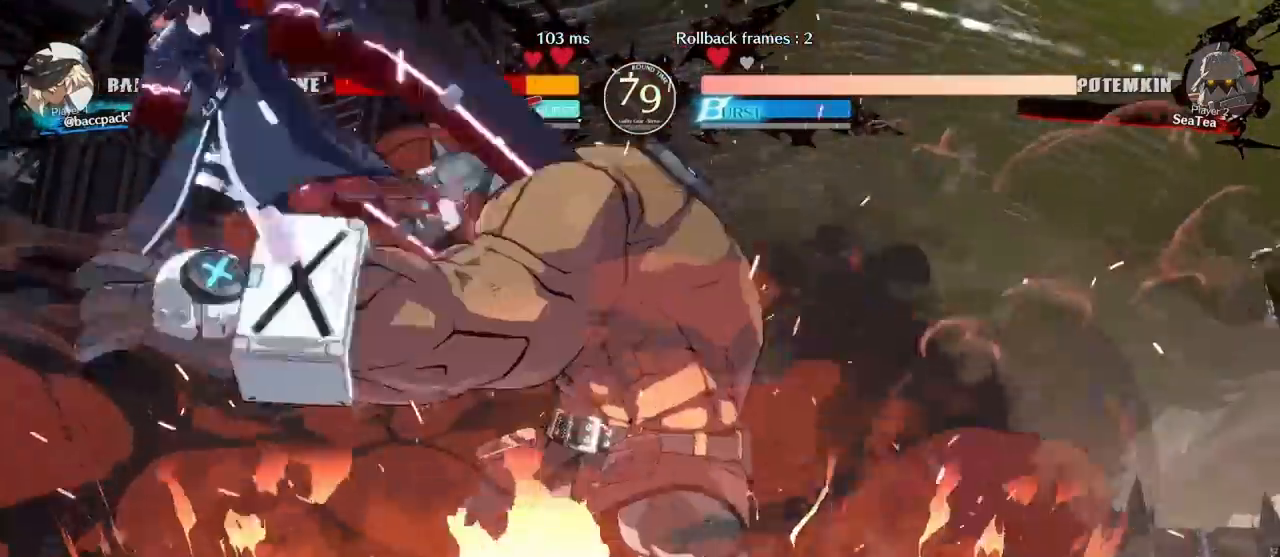
{"dt_ms": 500, "buttons": ["CIRCLE", "TRIANGLE", "DPAD_DOWN", "DPAD_LEFT"], "events": [[133, "CIRCLE", "down"], [133, "TRIANGLE", "down"], [433, "DPAD_DOWN", "down"]]}
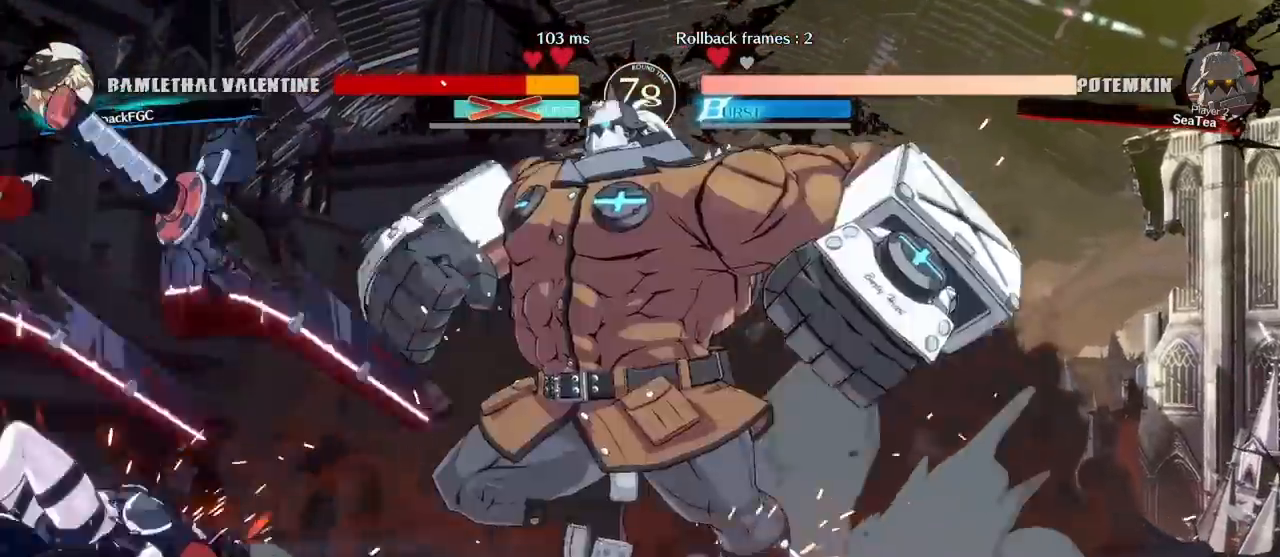
{"dt_ms": 1000, "buttons": ["CIRCLE", "TRIANGLE", "DPAD_DOWN", "DPAD_LEFT"], "events": []}
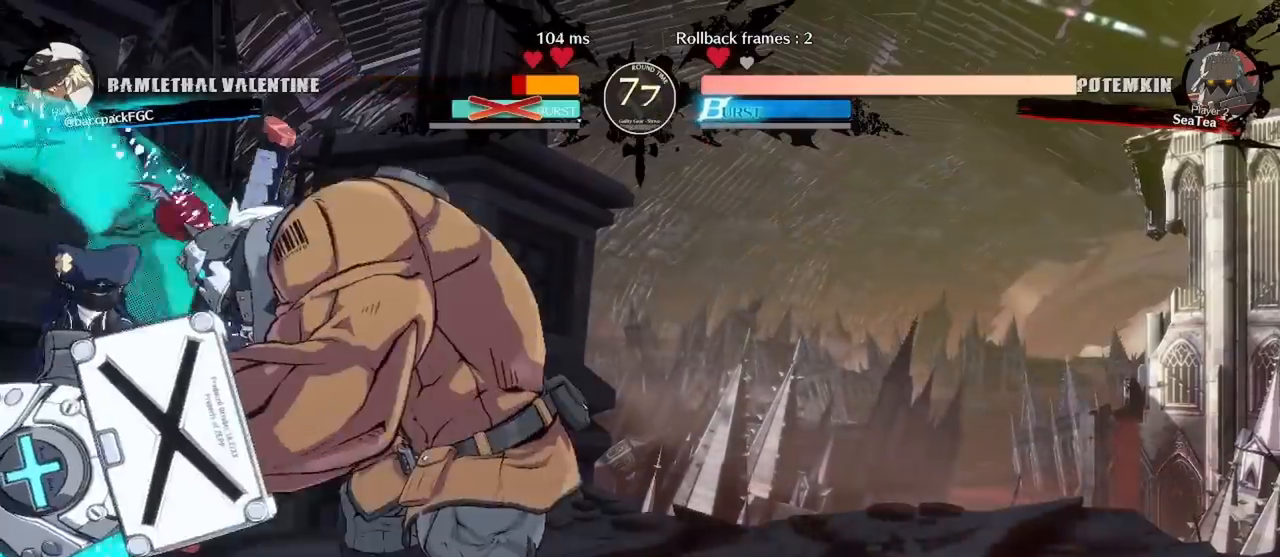
{"dt_ms": 500, "buttons": ["CIRCLE", "TRIANGLE", "DPAD_LEFT"], "events": [[450, "DPAD_DOWN", "up"]]}
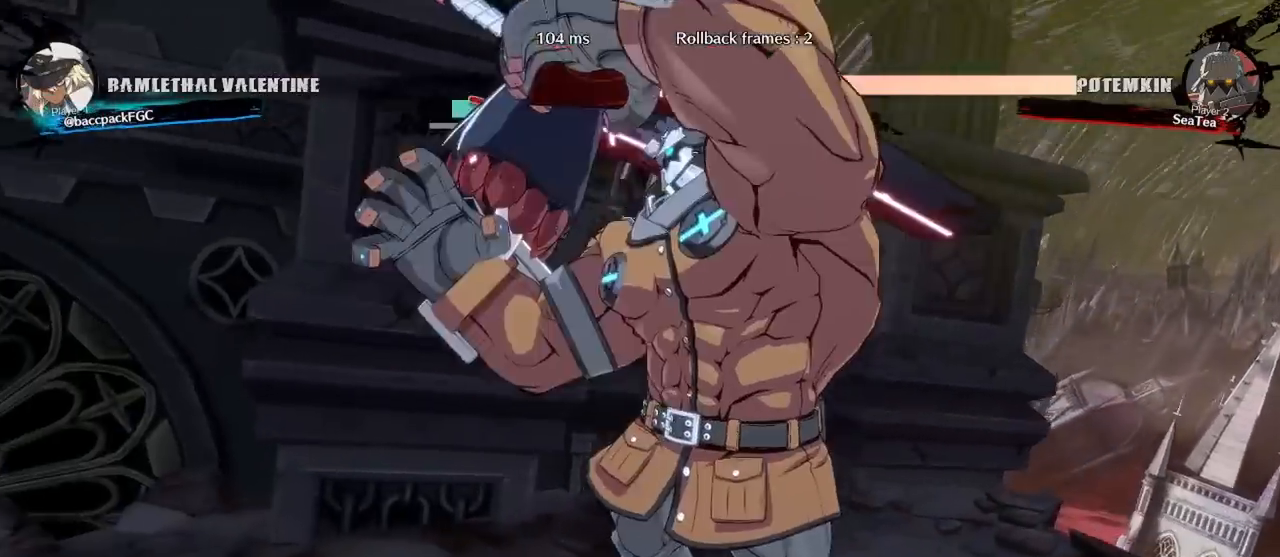
{"dt_ms": 500, "buttons": [], "events": [[17, "DPAD_LEFT", "up"], [33, "TRIANGLE", "up"], [67, "CIRCLE", "up"]]}
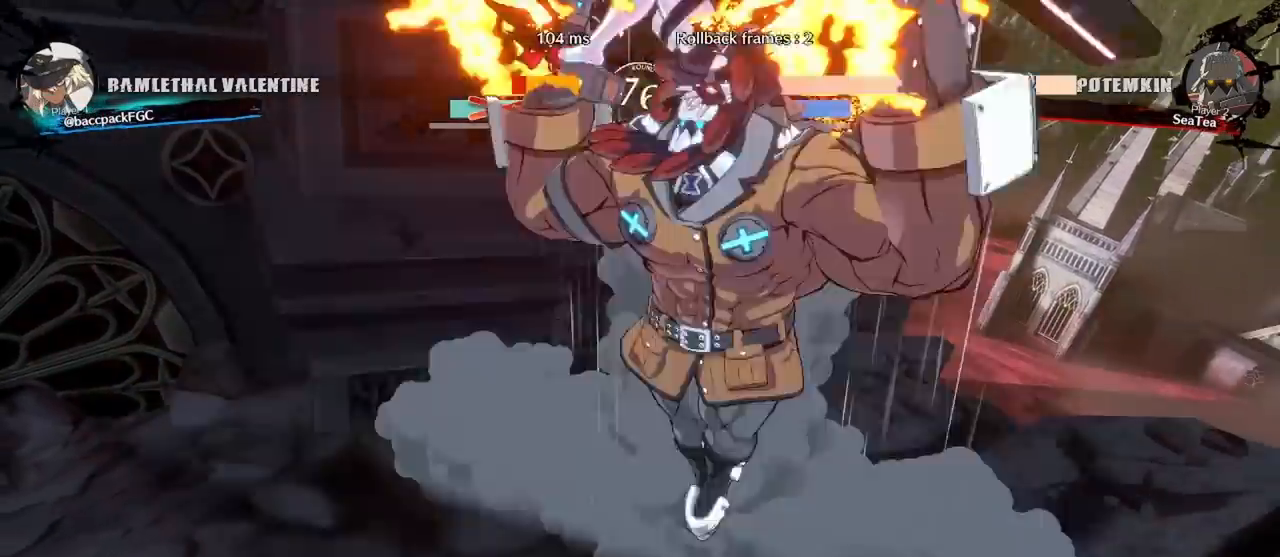
{"dt_ms": 500, "buttons": [], "events": []}
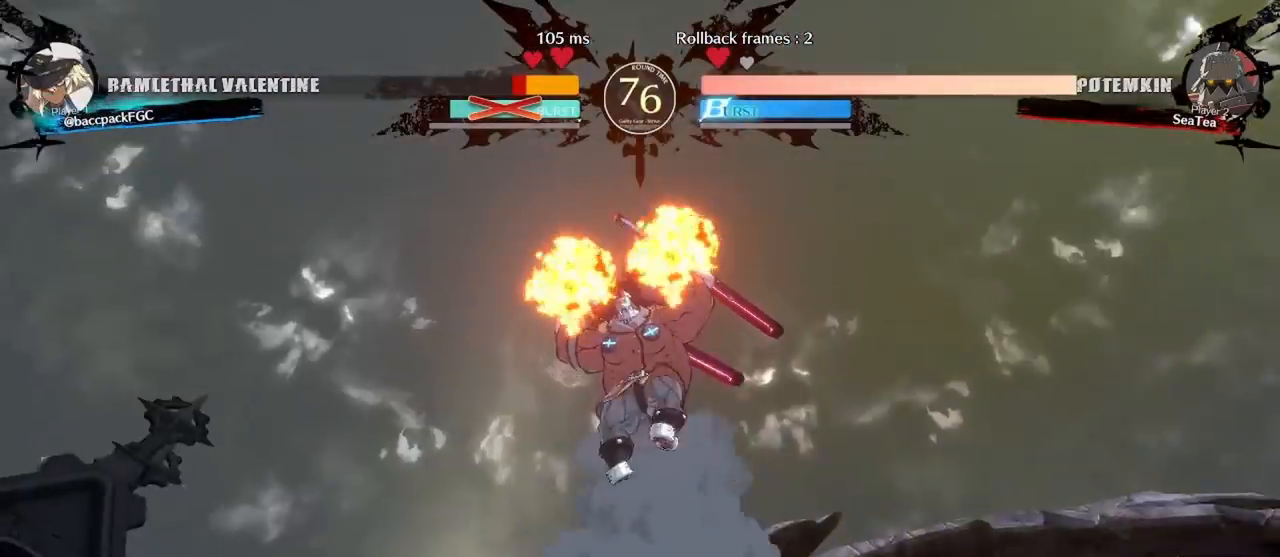
{"dt_ms": 500, "buttons": [], "events": []}
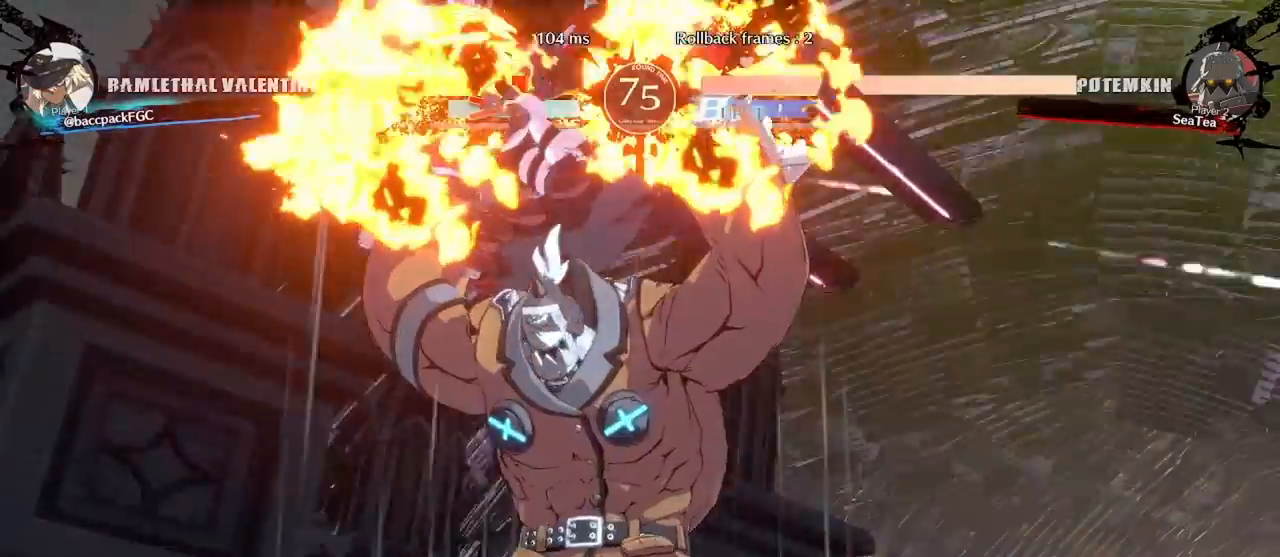
{"dt_ms": 500, "buttons": [], "events": []}
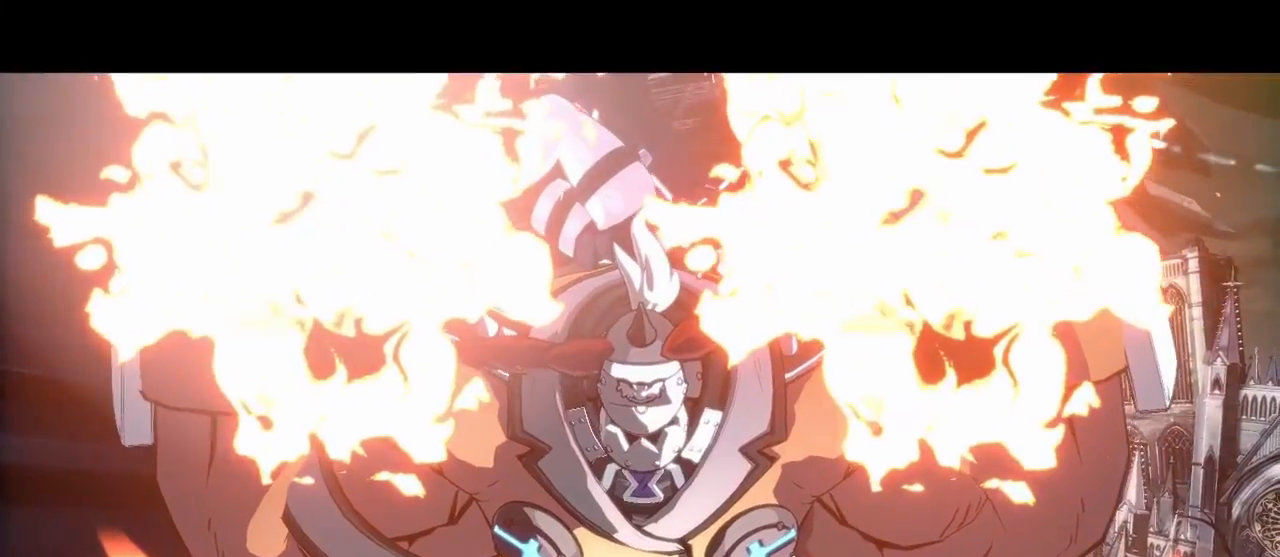
{"dt_ms": 500, "buttons": [], "events": []}
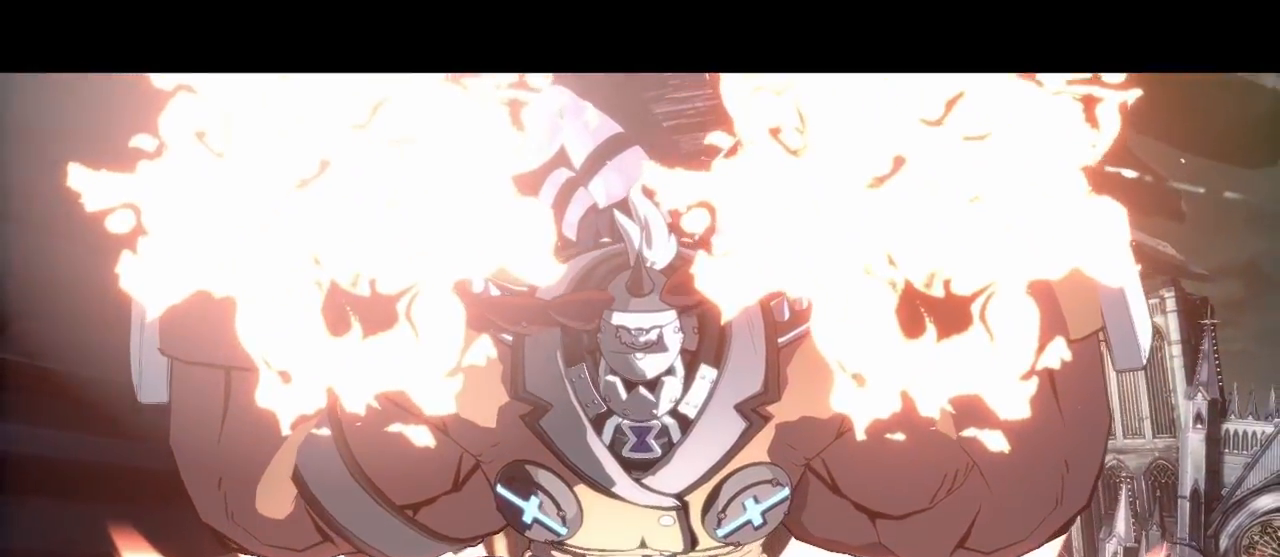
{"dt_ms": 500, "buttons": []}
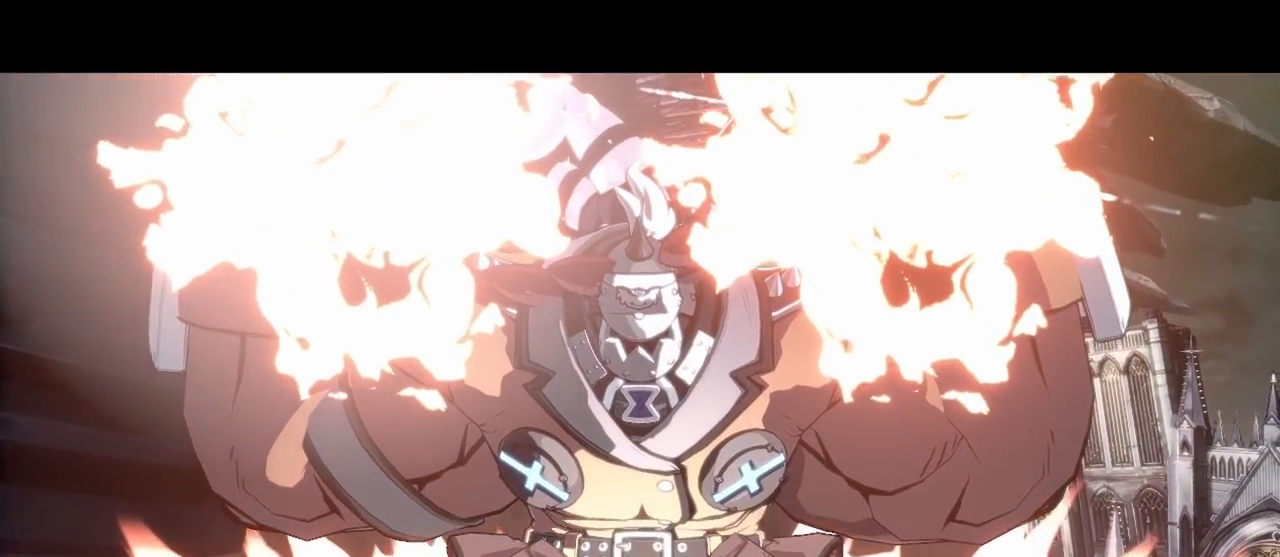
{"dt_ms": 500, "buttons": []}
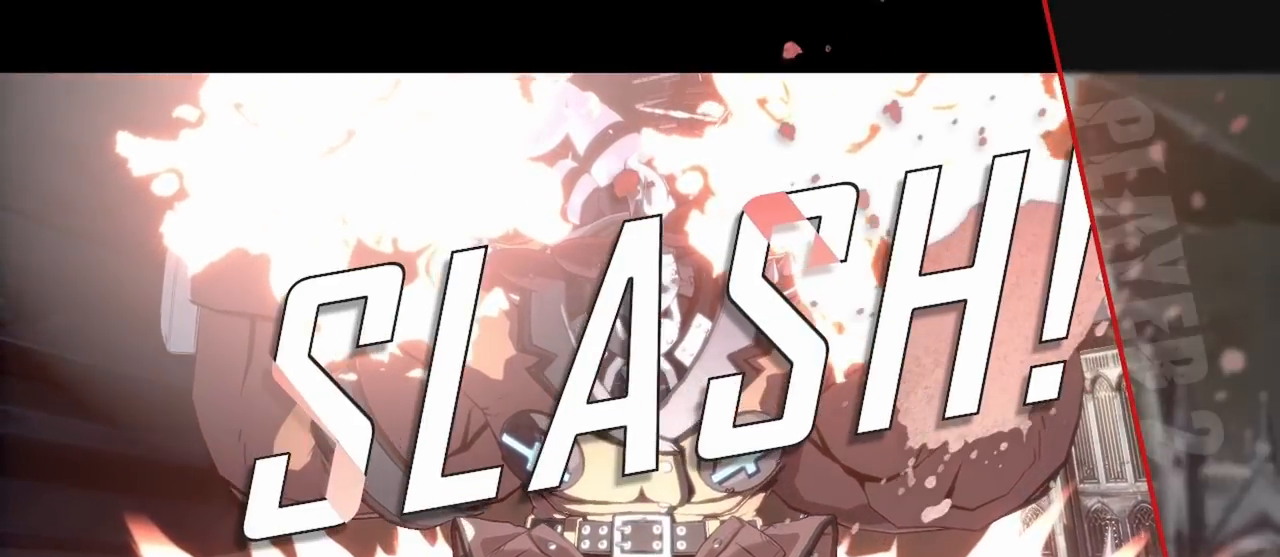
{"dt_ms": 500, "buttons": [], "events": []}
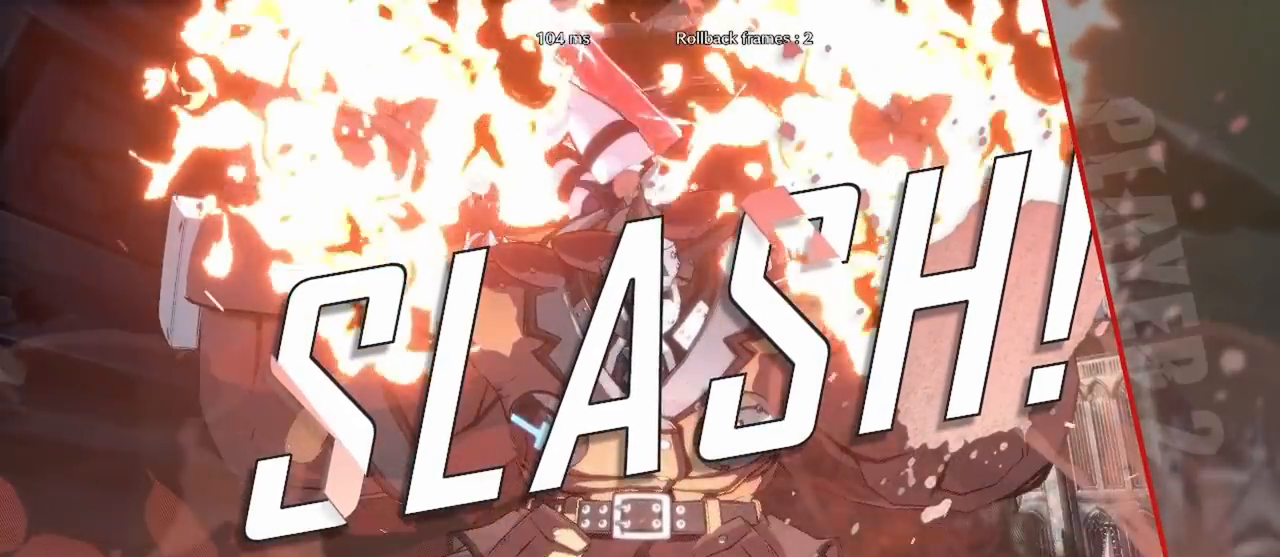
{"dt_ms": 500, "buttons": [], "events": []}
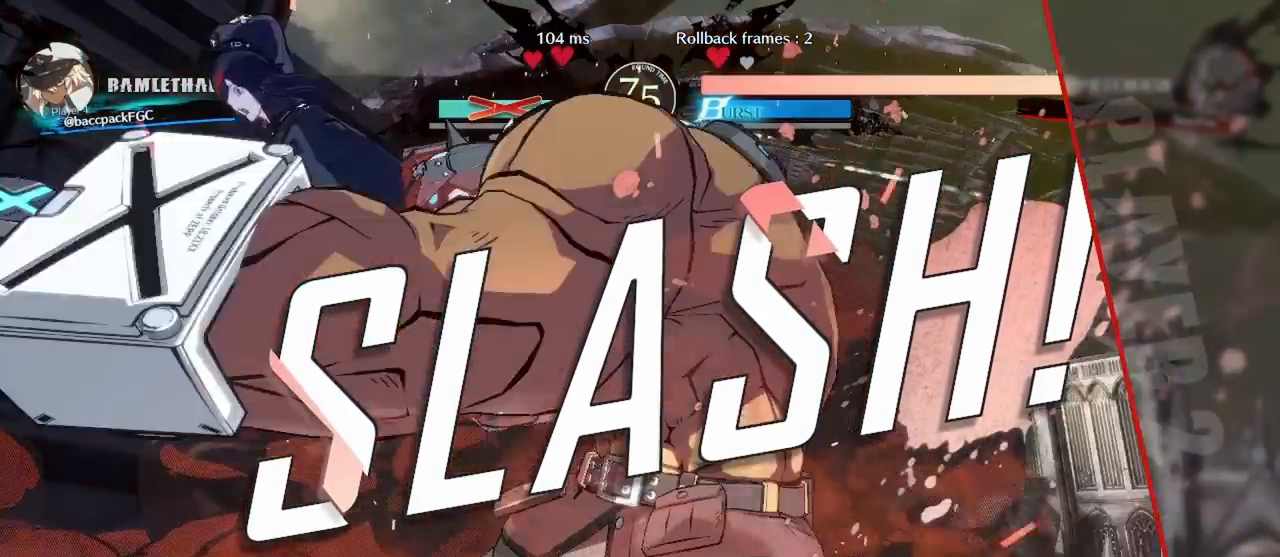
{"dt_ms": 500, "buttons": [], "events": [[67, "CROSS", "down"], [233, "CROSS", "up"]]}
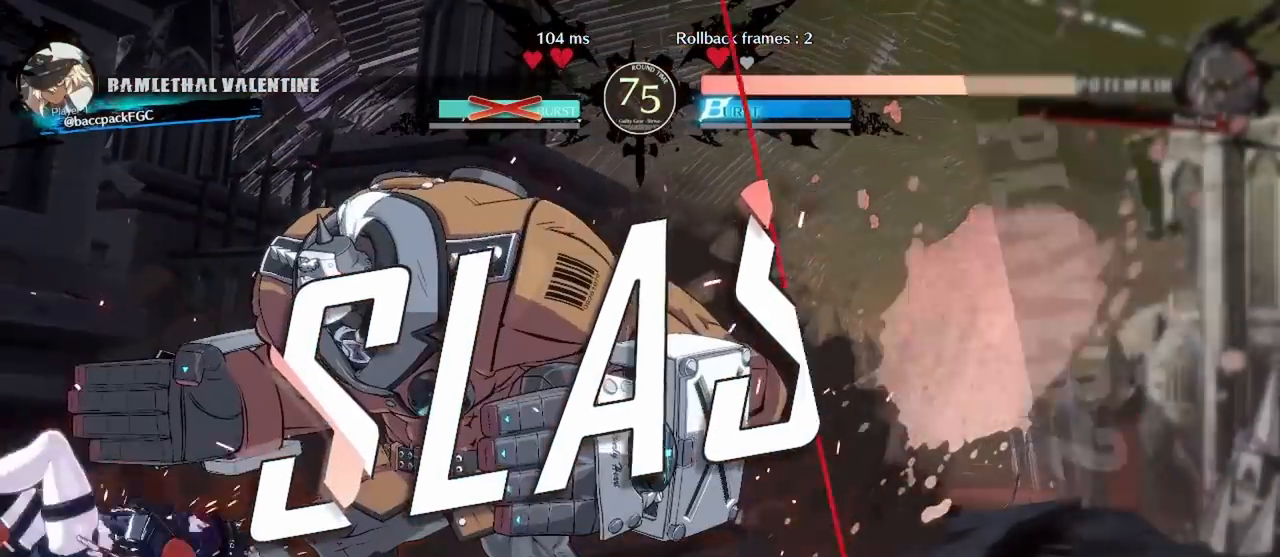
{"dt_ms": 500, "buttons": [], "events": []}
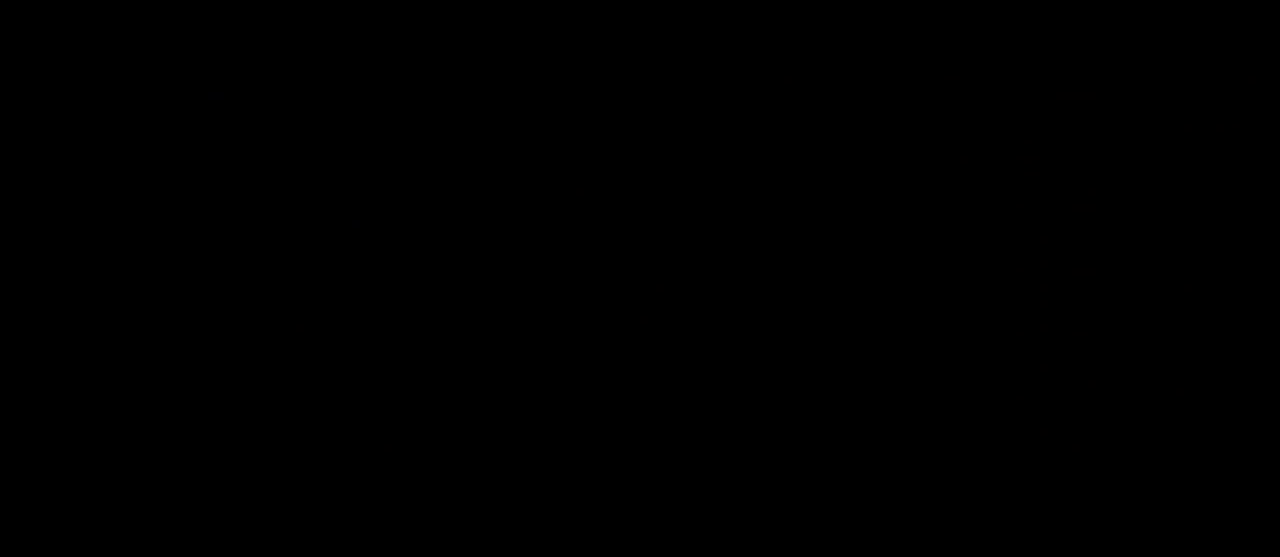
{"dt_ms": 500, "buttons": [], "events": [[33, "CROSS", "down"], [233, "CROSS", "up"]]}
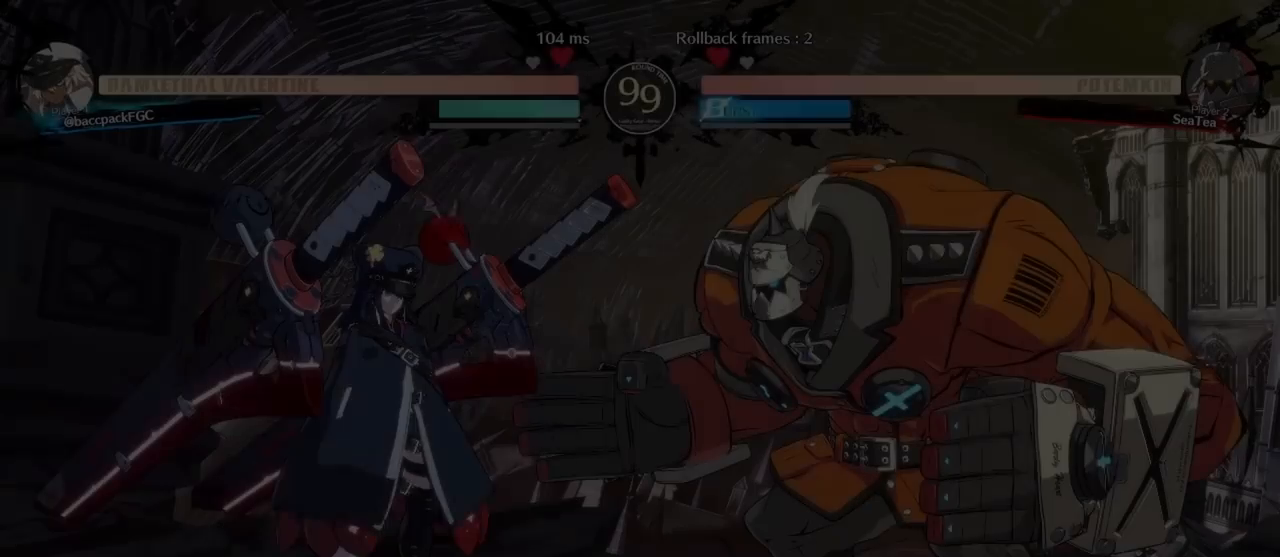
{"dt_ms": 500, "buttons": [], "events": []}
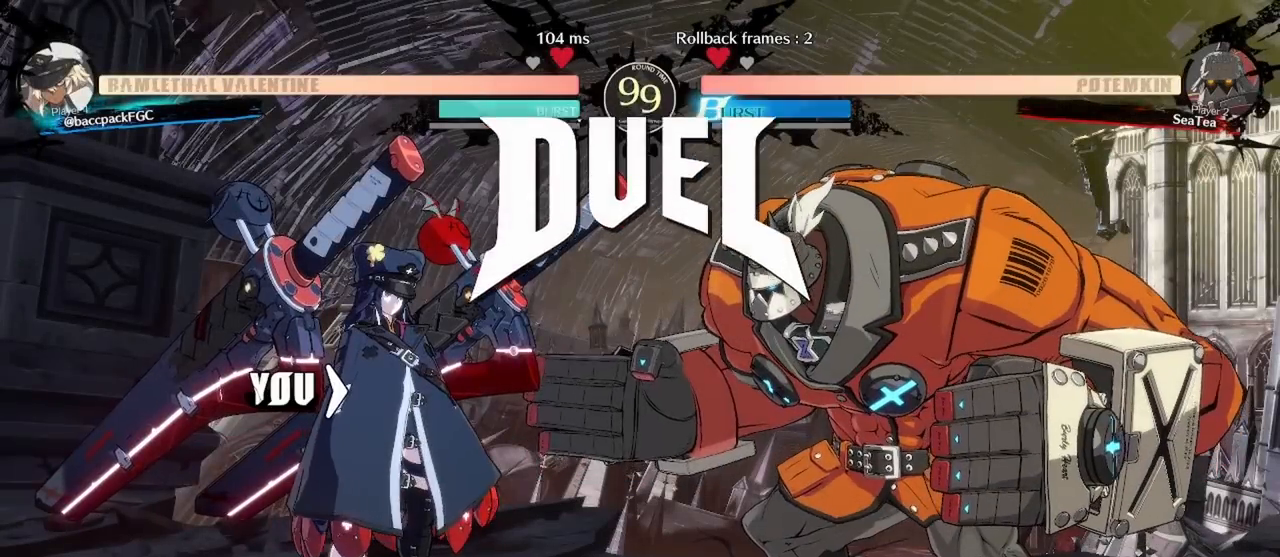
{"dt_ms": 500, "buttons": [], "events": []}
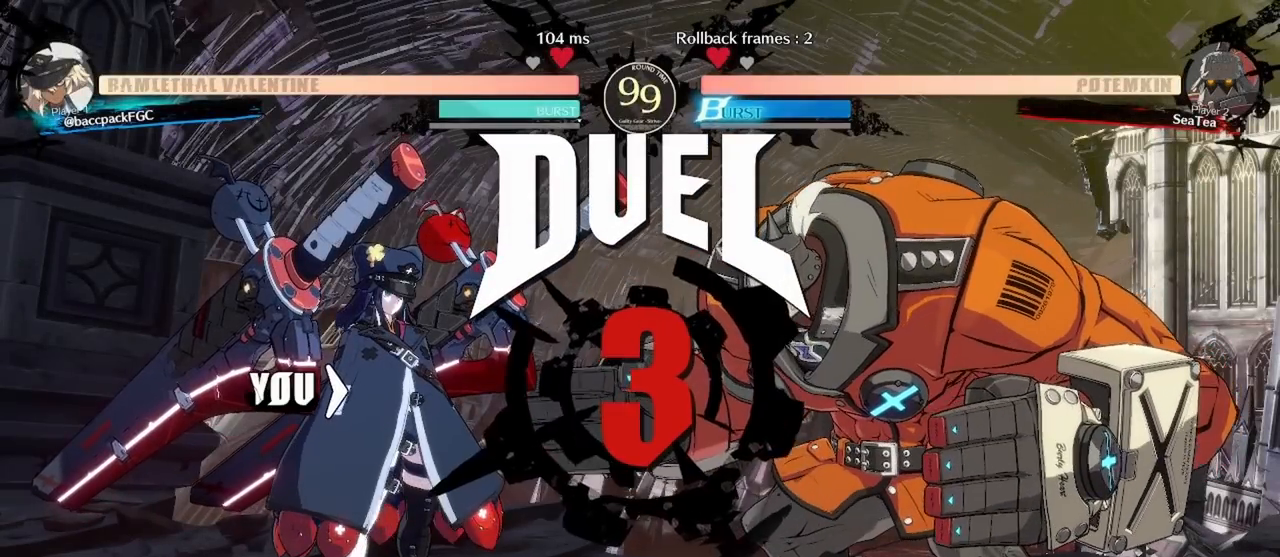
{"dt_ms": 500, "buttons": ["DPAD_LEFT"], "events": [[100, "DPAD_LEFT", "down"]]}
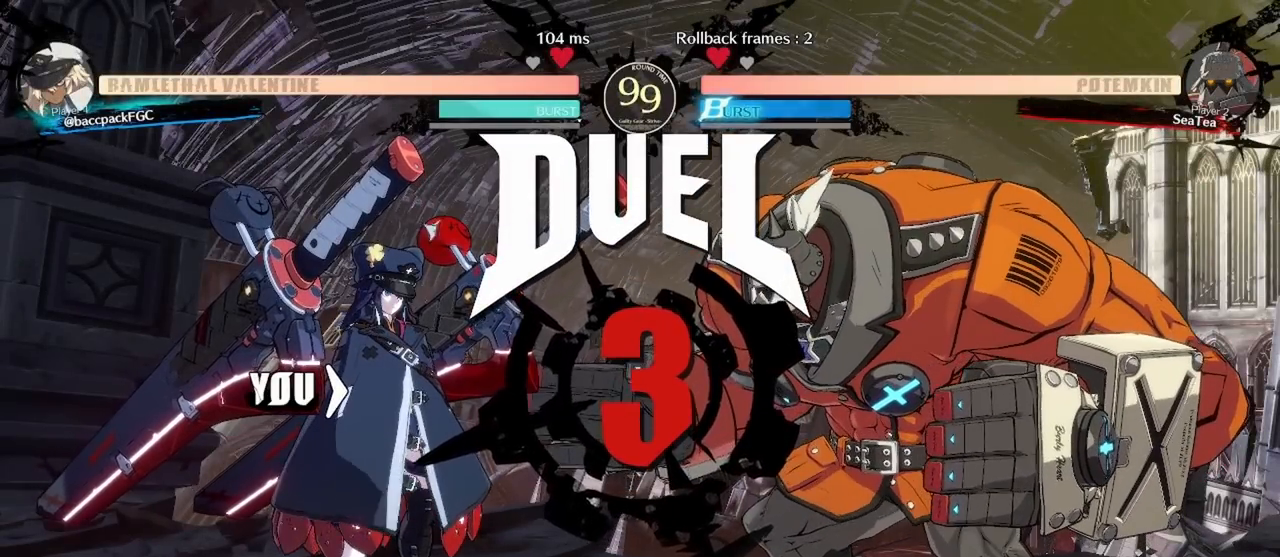
{"dt_ms": 500, "buttons": ["DPAD_LEFT"], "events": []}
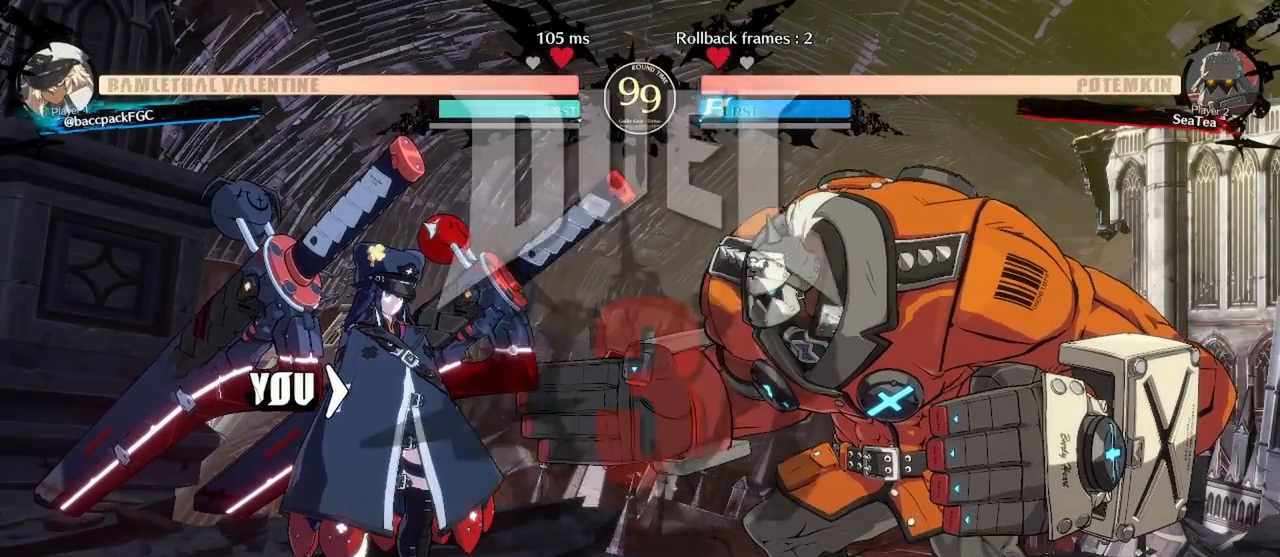
{"dt_ms": 500, "buttons": ["DPAD_LEFT"], "events": []}
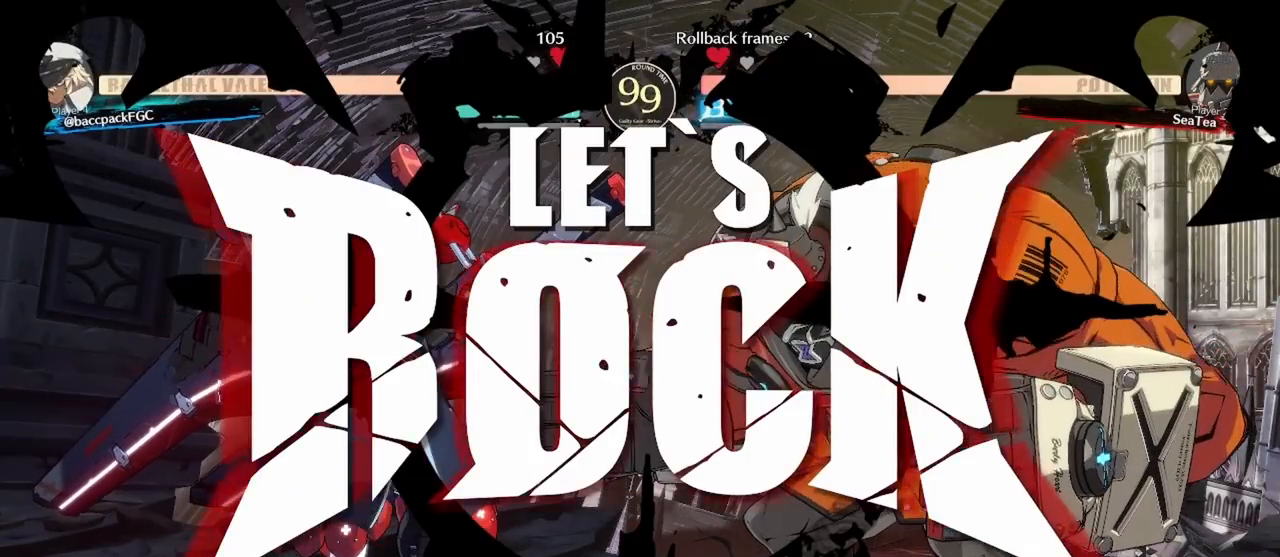
{"dt_ms": 500, "buttons": ["L1", "DPAD_LEFT"], "events": [[50, "L1", "down"], [83, "L1", "up"], [167, "L1", "down"], [233, "L1", "up"], [317, "L1", "down"], [367, "L1", "up"], [450, "L1", "down"]]}
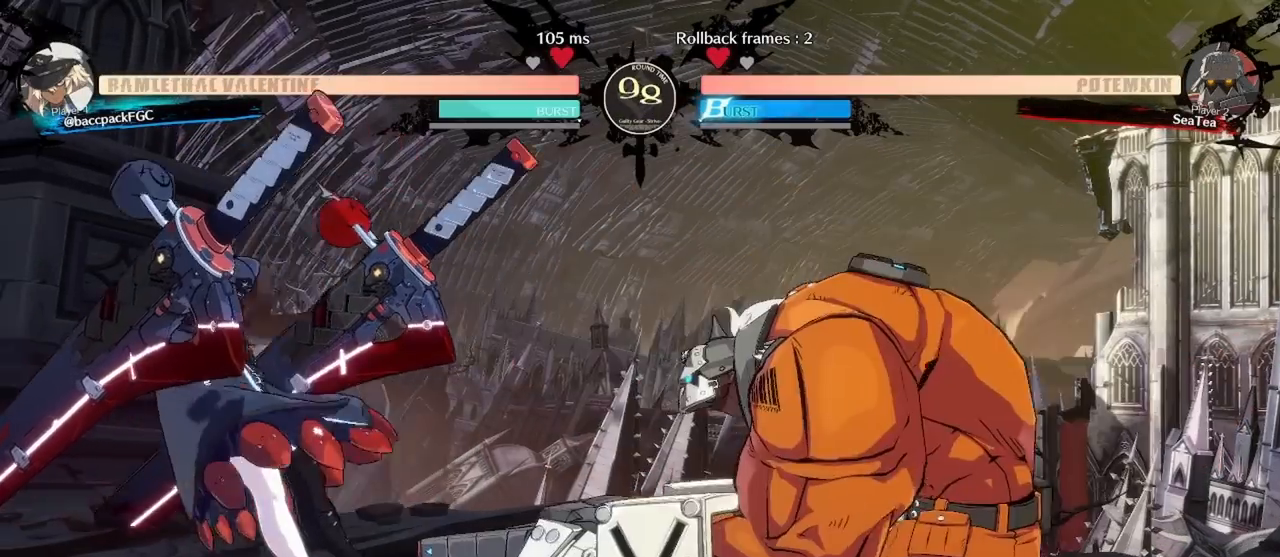
{"dt_ms": 500, "buttons": ["DPAD_LEFT"], "events": [[67, "L1", "up"], [133, "DPAD_UP", "down"], [317, "DPAD_UP", "up"], [417, "L1", "down"], [500, "L1", "up"]]}
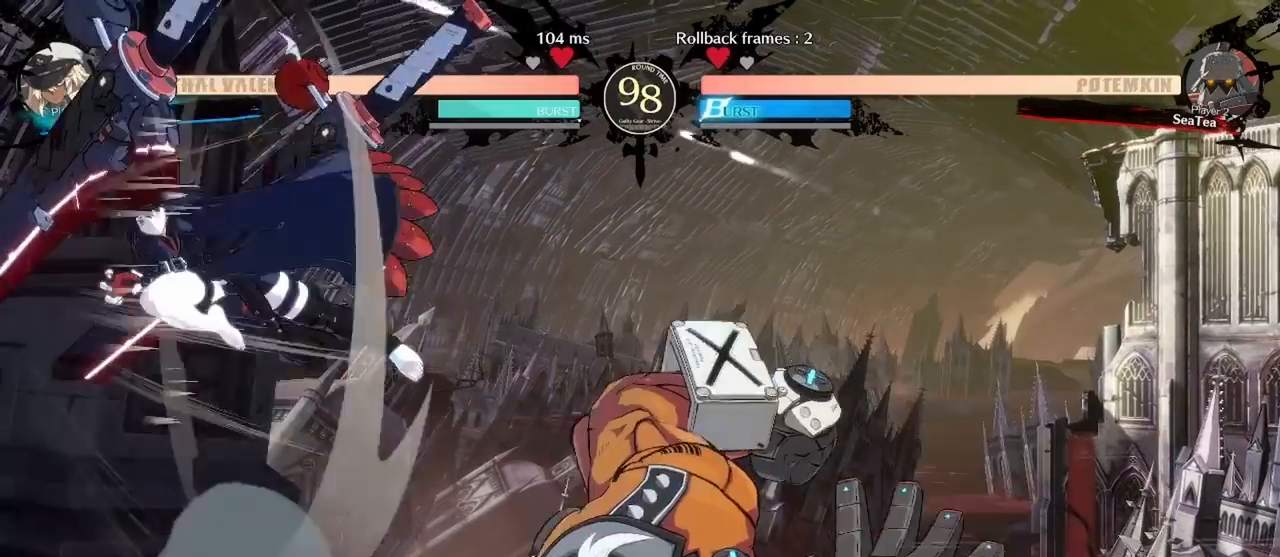
{"dt_ms": 500, "buttons": [], "events": [[67, "L1", "down"], [183, "L1", "up"], [300, "DPAD_LEFT", "up"], [400, "TRIANGLE", "down"], [450, "TRIANGLE", "up"]]}
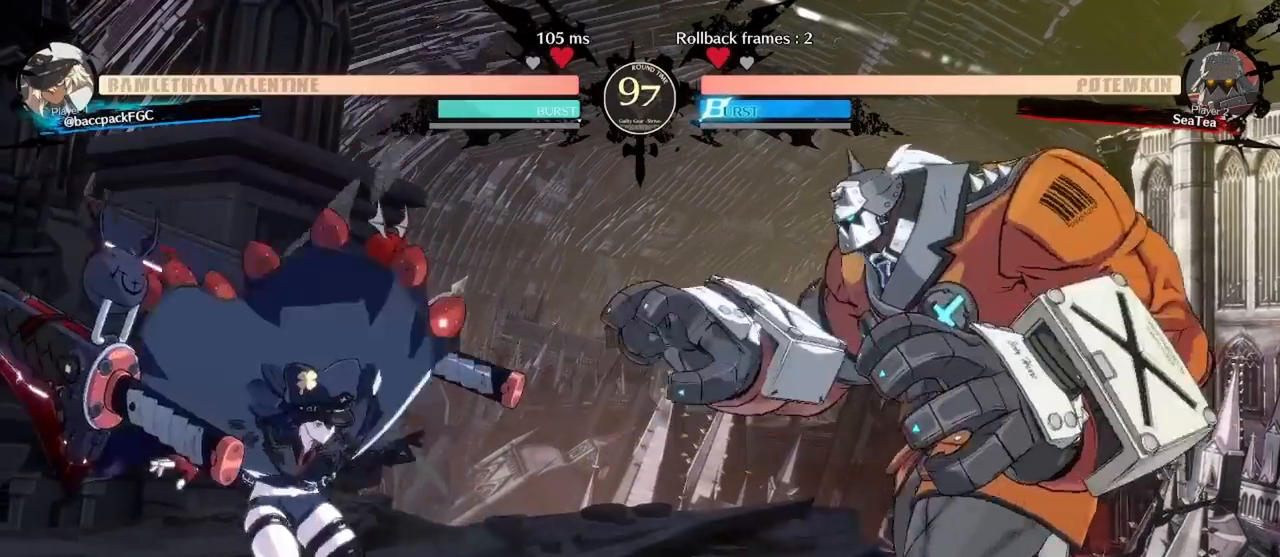
{"dt_ms": 500, "buttons": ["DPAD_LEFT"], "events": [[17, "TRIANGLE", "down"], [117, "TRIANGLE", "up"], [317, "DPAD_LEFT", "down"]]}
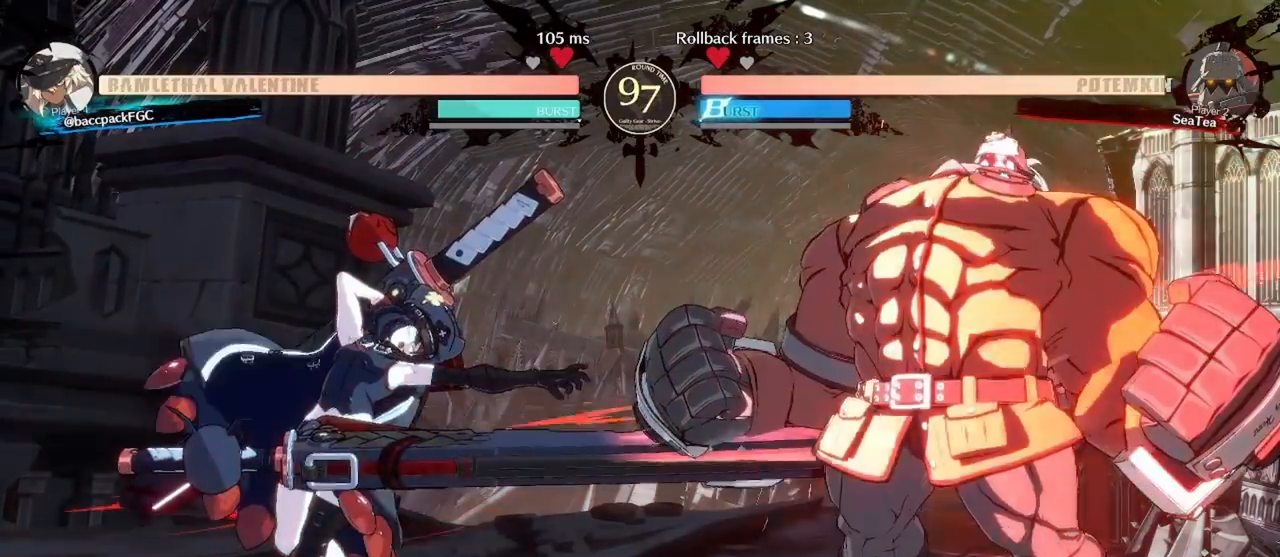
{"dt_ms": 500, "buttons": ["DPAD_DOWN", "DPAD_LEFT"], "events": [[50, "CIRCLE", "down"], [83, "CIRCLE", "up"], [400, "DPAD_DOWN", "down"]]}
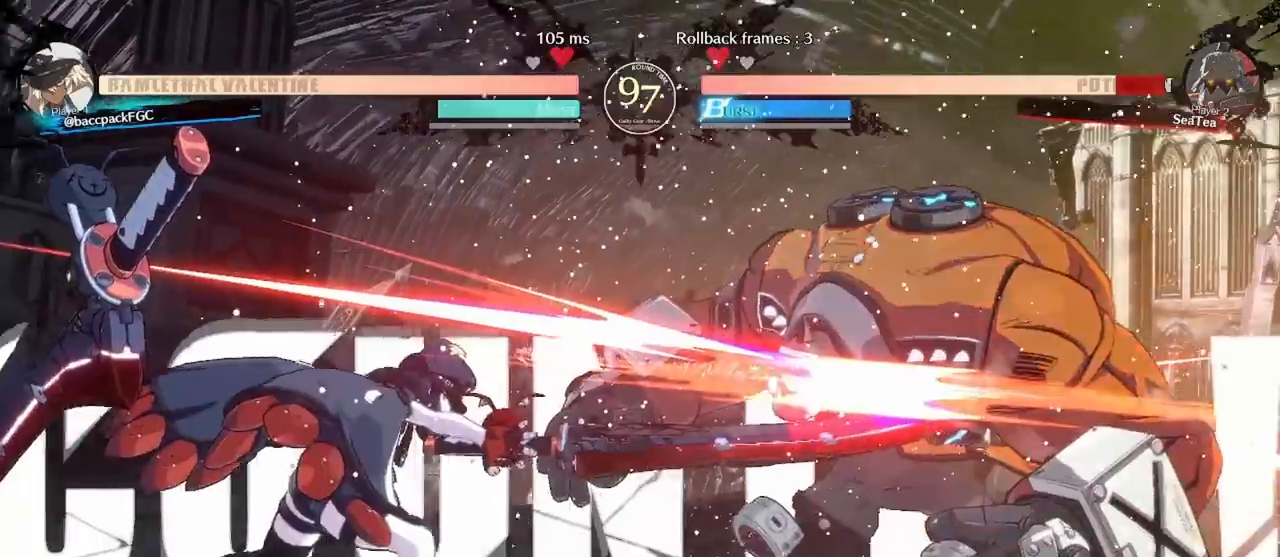
{"dt_ms": 500, "buttons": ["DPAD_DOWN", "DPAD_LEFT"], "events": []}
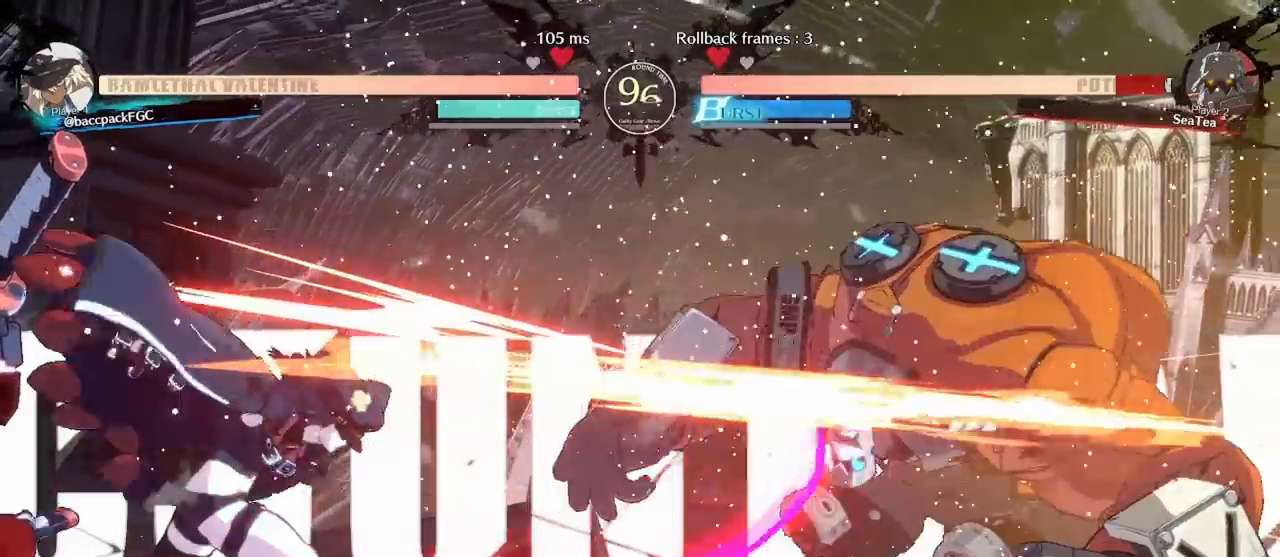
{"dt_ms": 500, "buttons": ["CIRCLE"], "events": [[33, "DPAD_DOWN", "up"], [117, "DPAD_LEFT", "up"], [233, "DPAD_RIGHT", "down"], [267, "DPAD_RIGHT", "up"], [350, "DPAD_RIGHT", "down"], [483, "CIRCLE", "down"], [500, "DPAD_RIGHT", "up"]]}
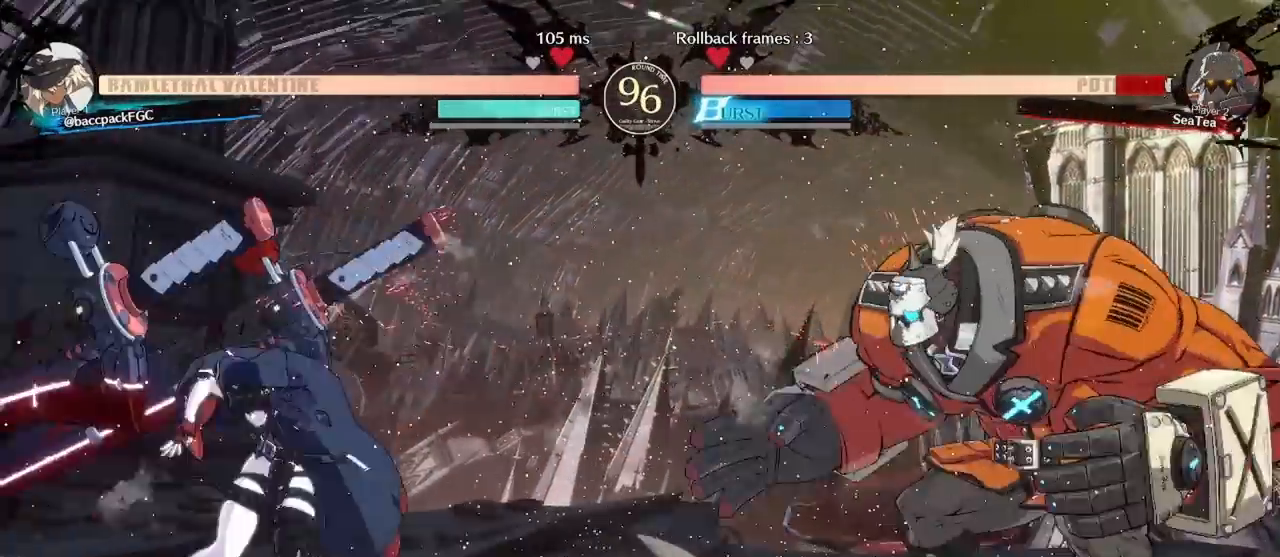
{"dt_ms": 500, "buttons": ["DPAD_DOWN", "DPAD_RIGHT"], "events": [[17, "CIRCLE", "up"], [450, "DPAD_DOWN", "down"], [500, "DPAD_RIGHT", "down"]]}
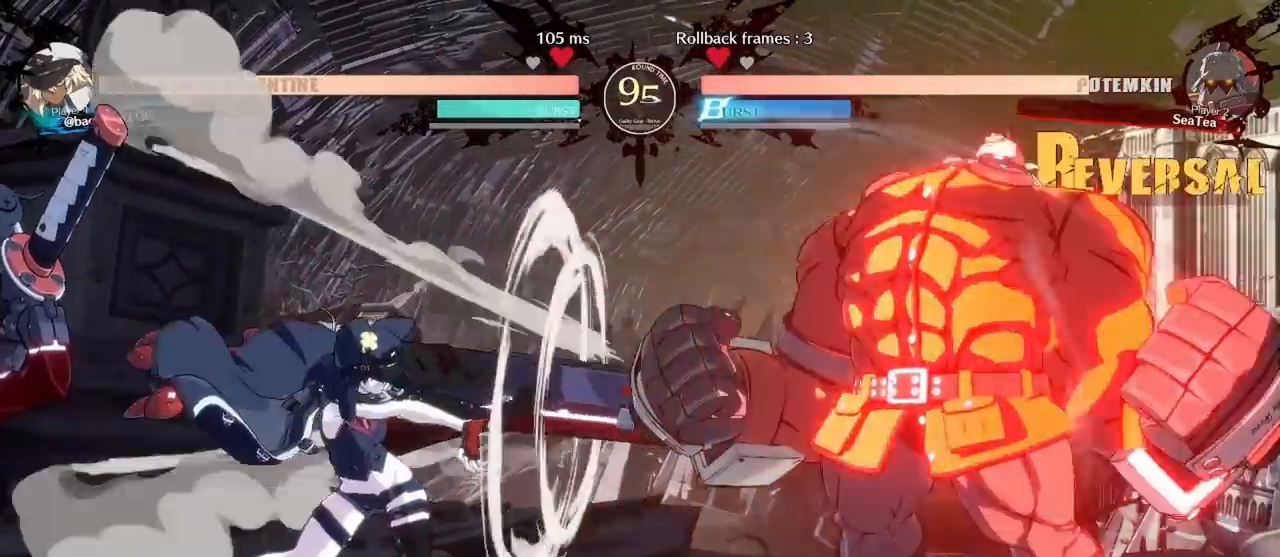
{"dt_ms": 500, "buttons": ["DPAD_LEFT"], "events": [[50, "CIRCLE", "down"], [50, "DPAD_DOWN", "up"], [83, "CIRCLE", "up"], [133, "DPAD_RIGHT", "up"], [167, "DPAD_LEFT", "down"]]}